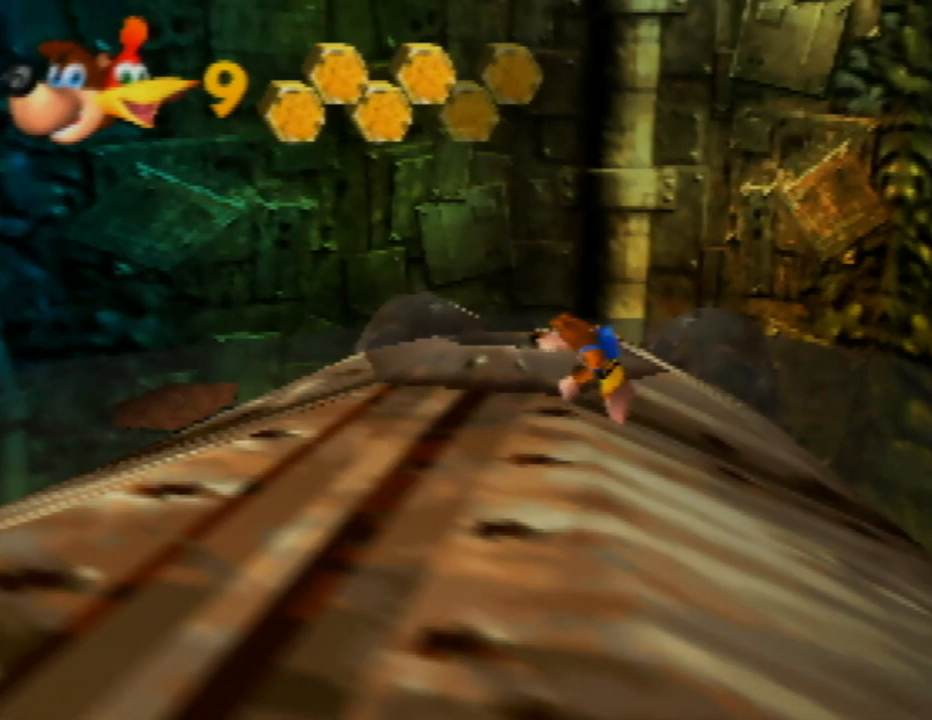
Gameplay with a controller (Nintendo layout); each line is a JSON object with the inputs held at the frame after it. "events" lists button and stick changes between this image and that frame as [ms after this image, input, new state], when the widget could be followed in between. Not read: L1 L3 R1 R3.
{"buttons": [], "left_stick": "center", "events": [[283, "left_stick", "center"]]}
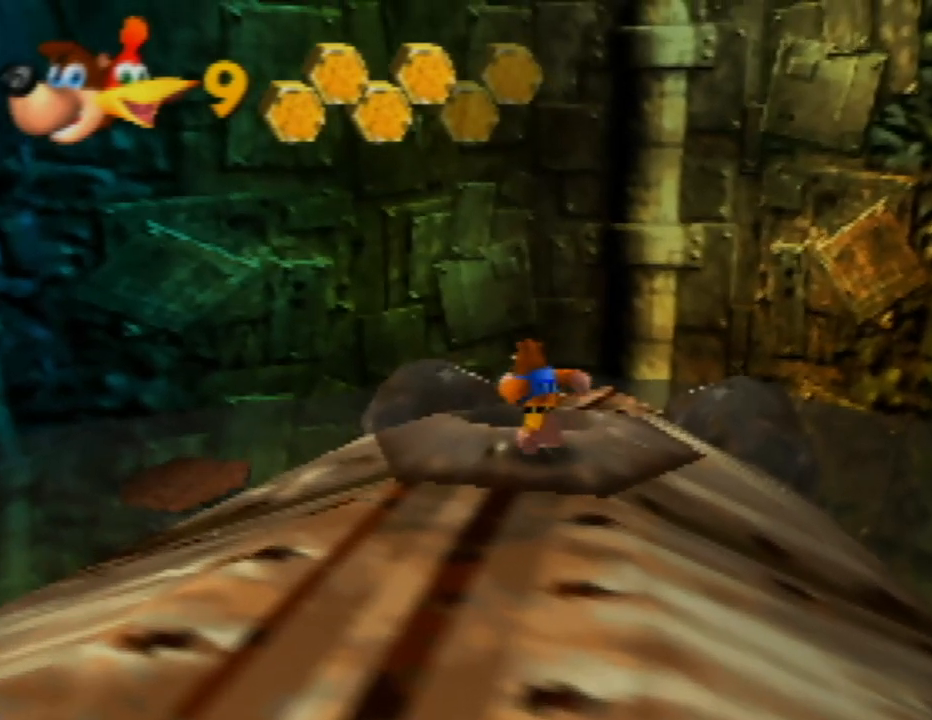
{"buttons": [], "left_stick": "center", "events": []}
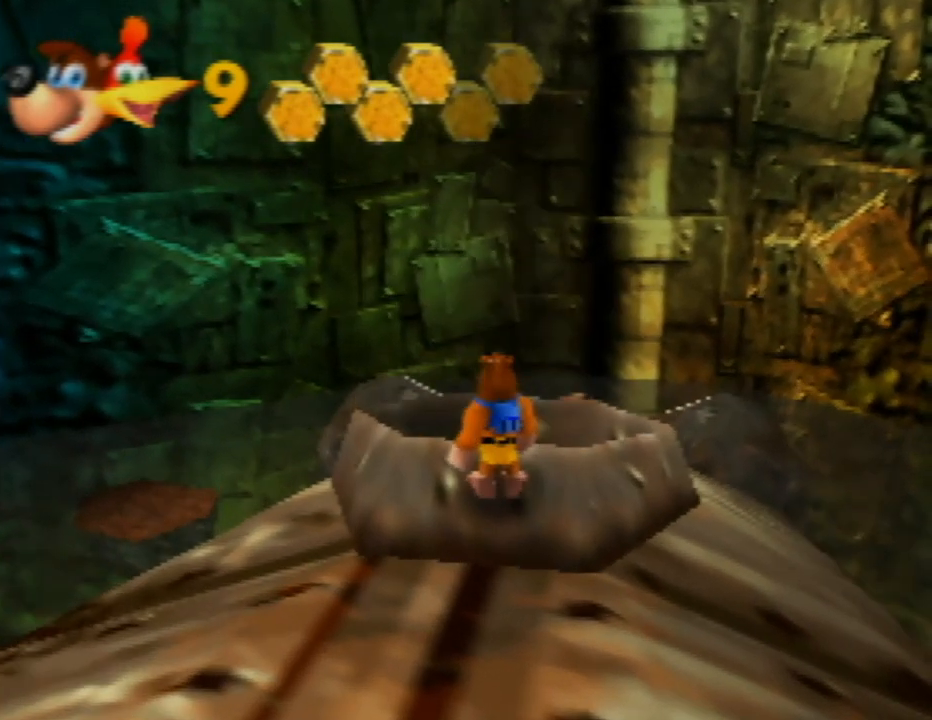
{"buttons": [], "left_stick": "center", "events": [[67, "left_stick", "up"], [483, "left_stick", "center"]]}
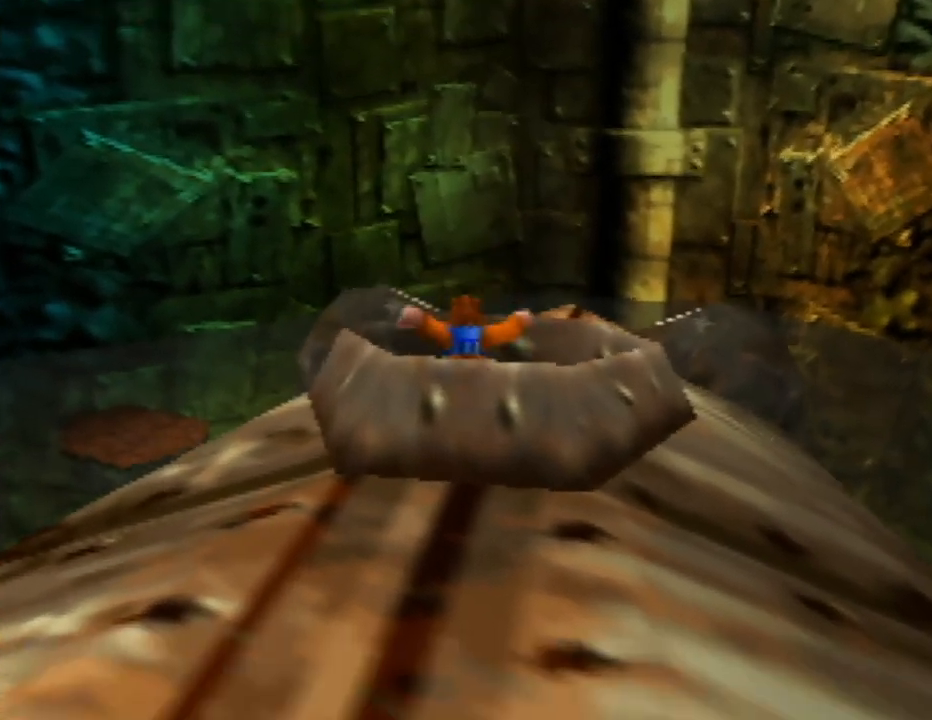
{"buttons": [], "left_stick": "center", "events": [[67, "left_stick", "down"], [283, "left_stick", "center"]]}
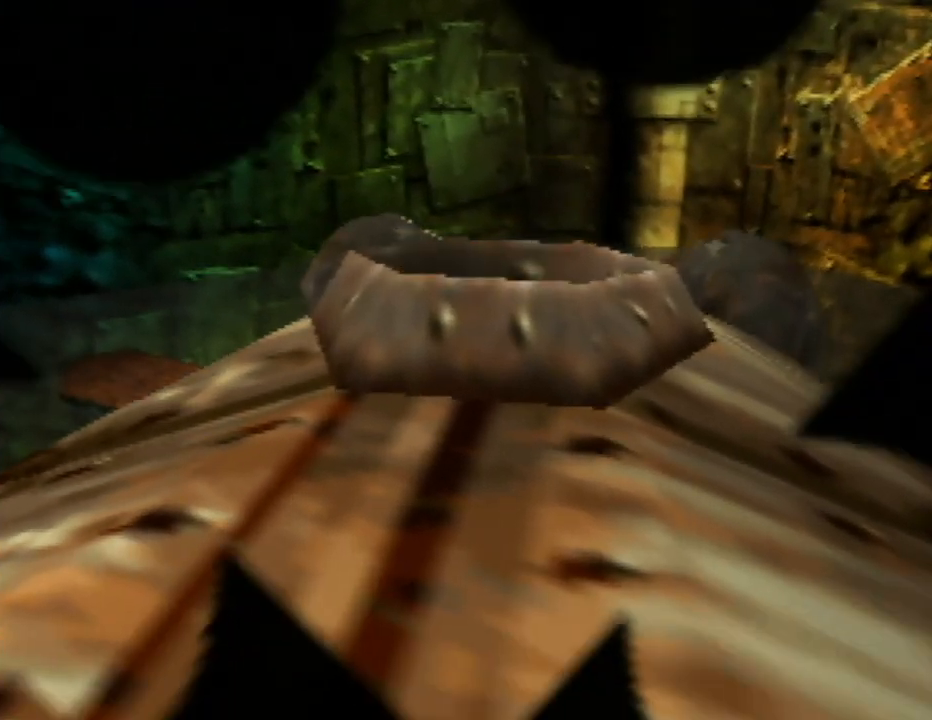
{"buttons": [], "left_stick": "center", "events": []}
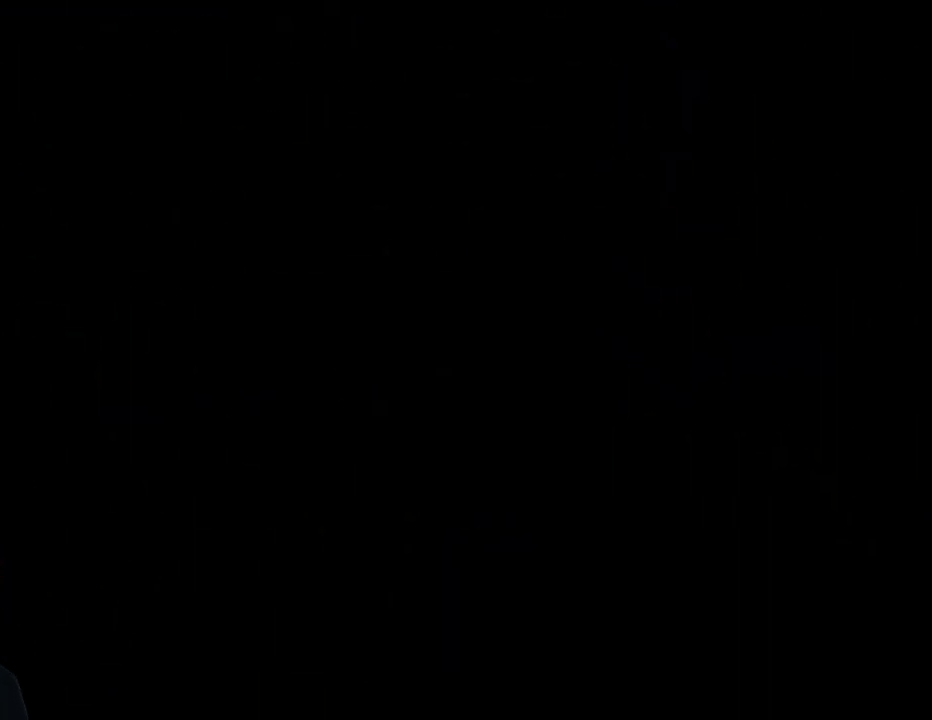
{"buttons": [], "left_stick": "center", "events": []}
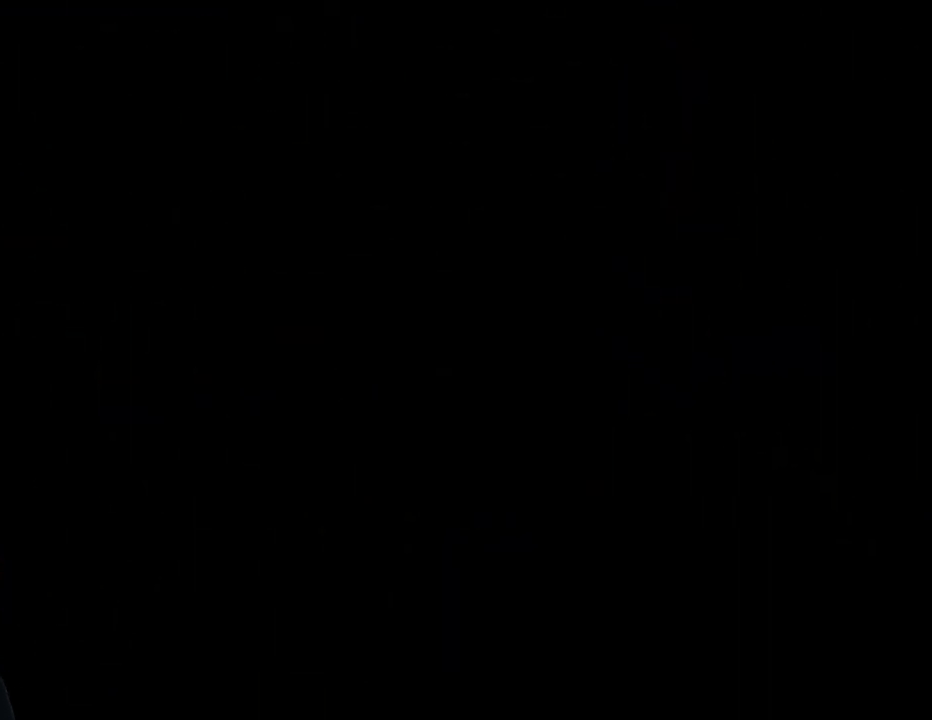
{"buttons": [], "left_stick": "center", "events": []}
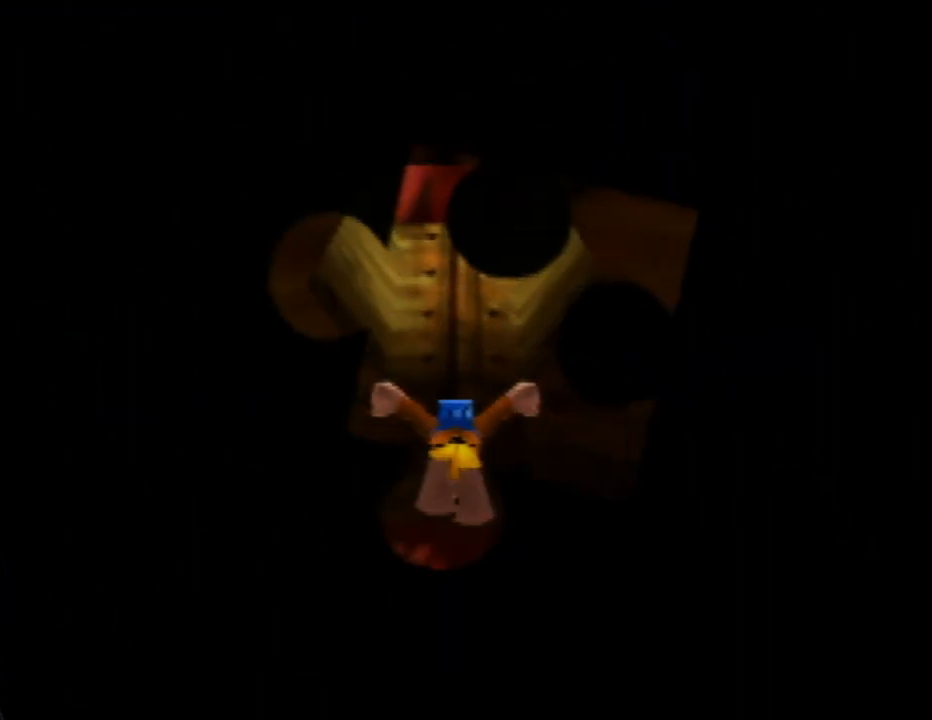
{"buttons": [], "left_stick": "center", "events": []}
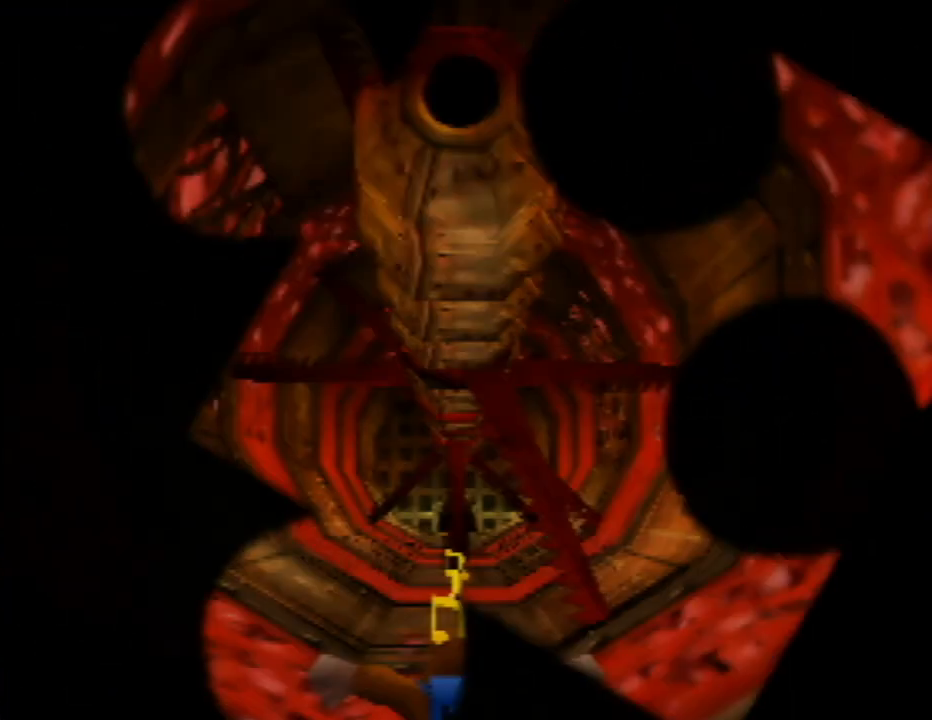
{"buttons": [], "left_stick": "center", "events": []}
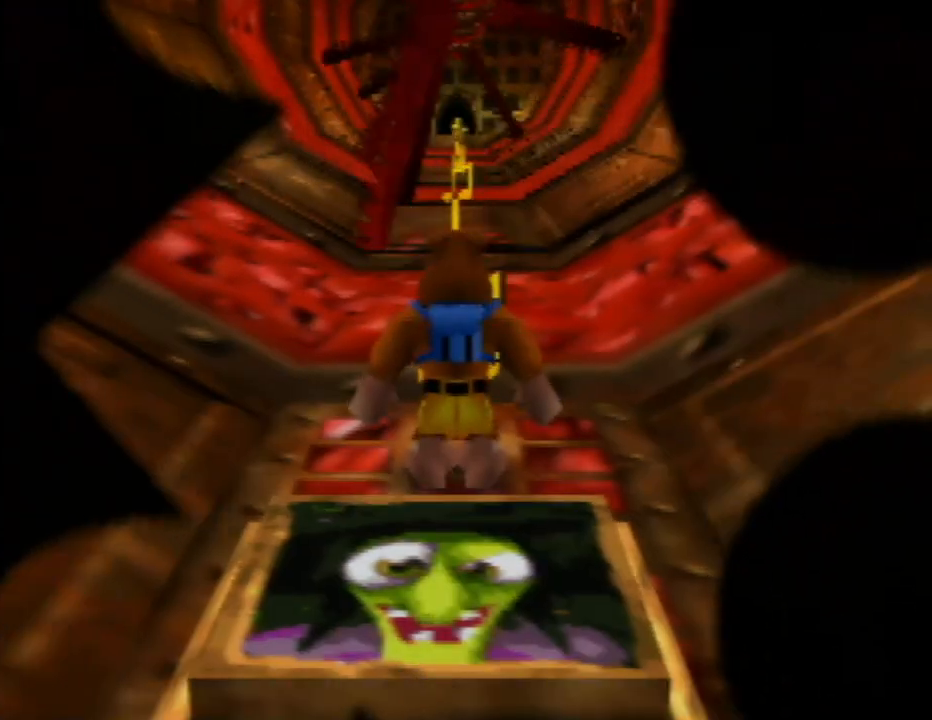
{"buttons": [], "left_stick": "center", "events": []}
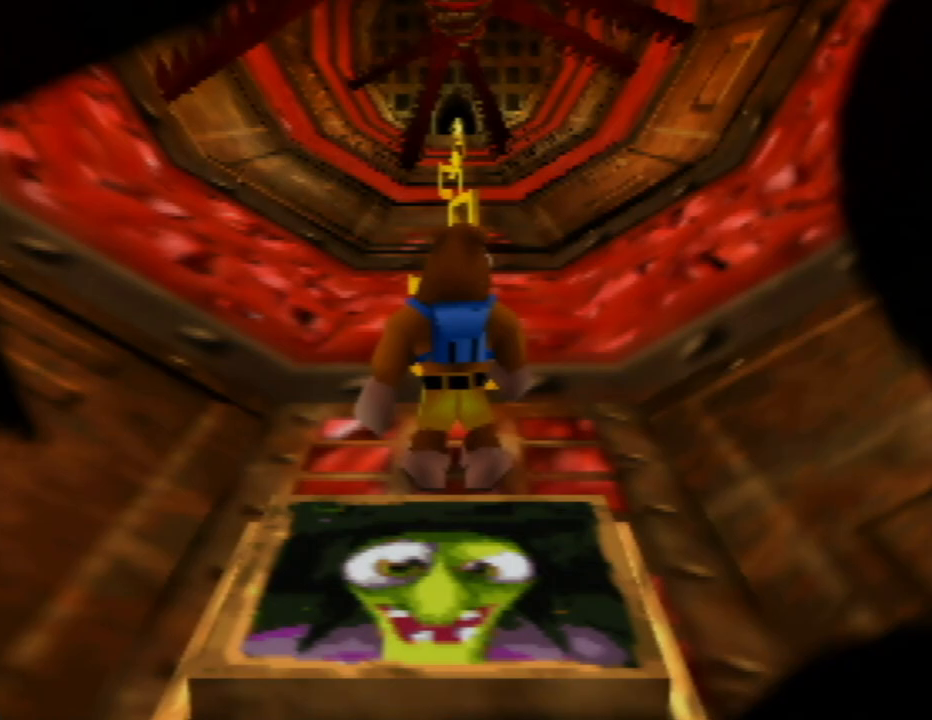
{"buttons": ["C_LEFT"], "left_stick": "center", "events": [[50, "C_LEFT", "down"], [167, "C_LEFT", "up"], [267, "C_LEFT", "down"], [367, "C_LEFT", "up"], [483, "C_LEFT", "down"]]}
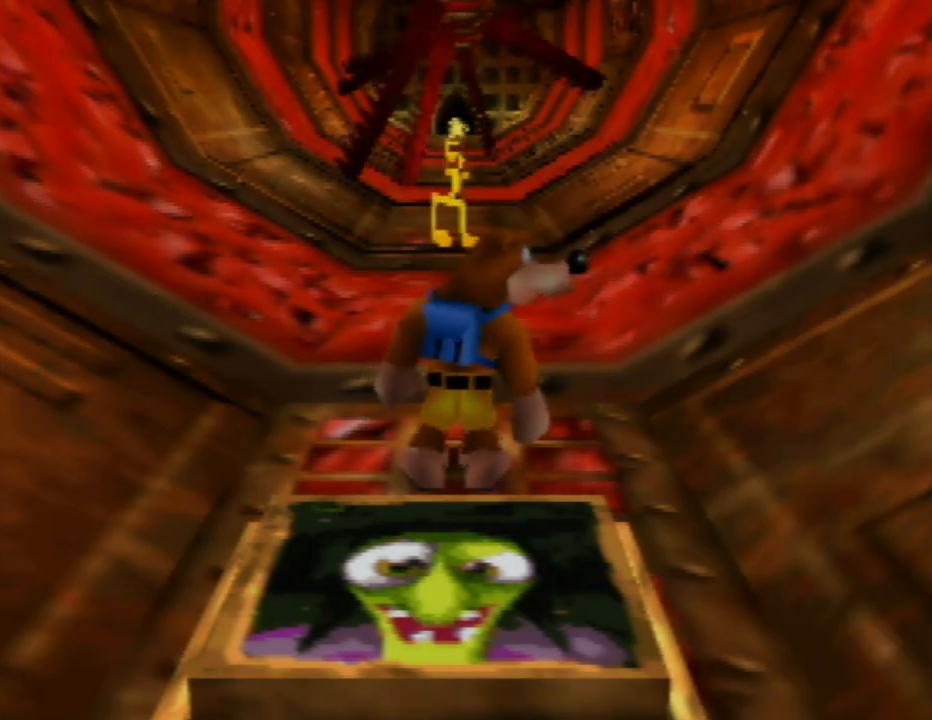
{"buttons": [], "left_stick": "left", "events": [[67, "C_LEFT", "up"], [217, "left_stick", "left"], [283, "C_RIGHT", "down"], [467, "C_RIGHT", "up"]]}
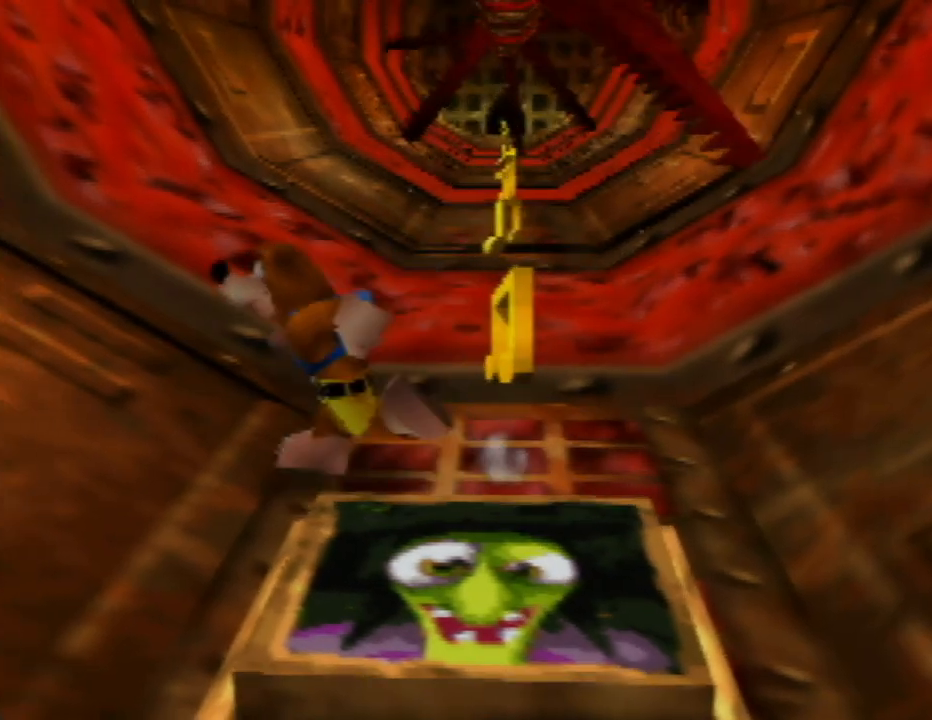
{"buttons": [], "left_stick": "down-right", "events": [[67, "left_stick", "down-left"], [133, "C_RIGHT", "down"], [267, "C_RIGHT", "up"], [417, "left_stick", "down-right"]]}
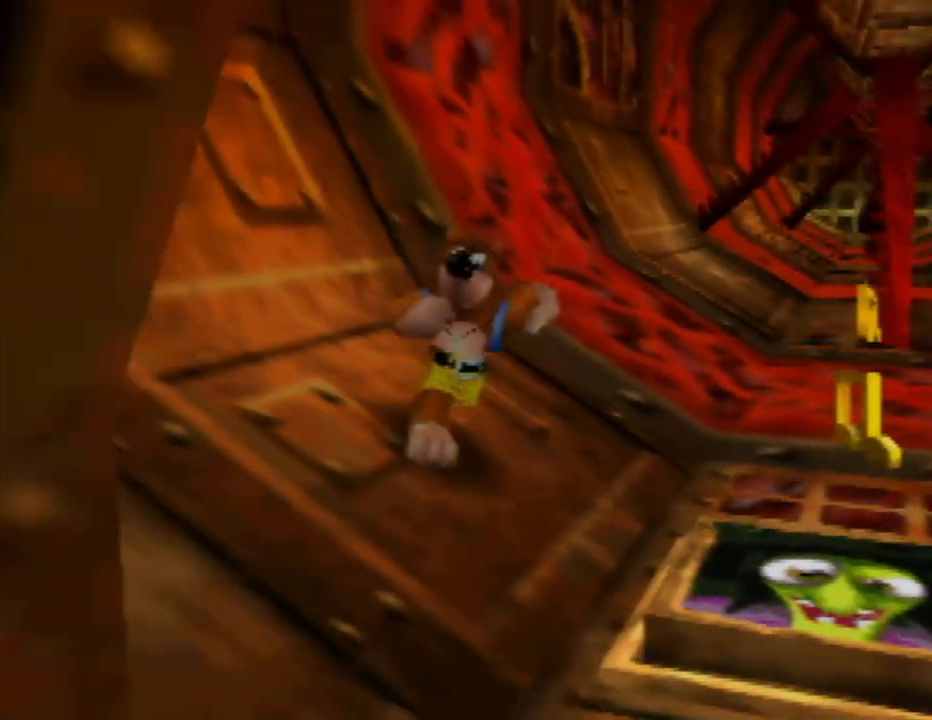
{"buttons": [], "left_stick": "center", "events": [[300, "left_stick", "center"]]}
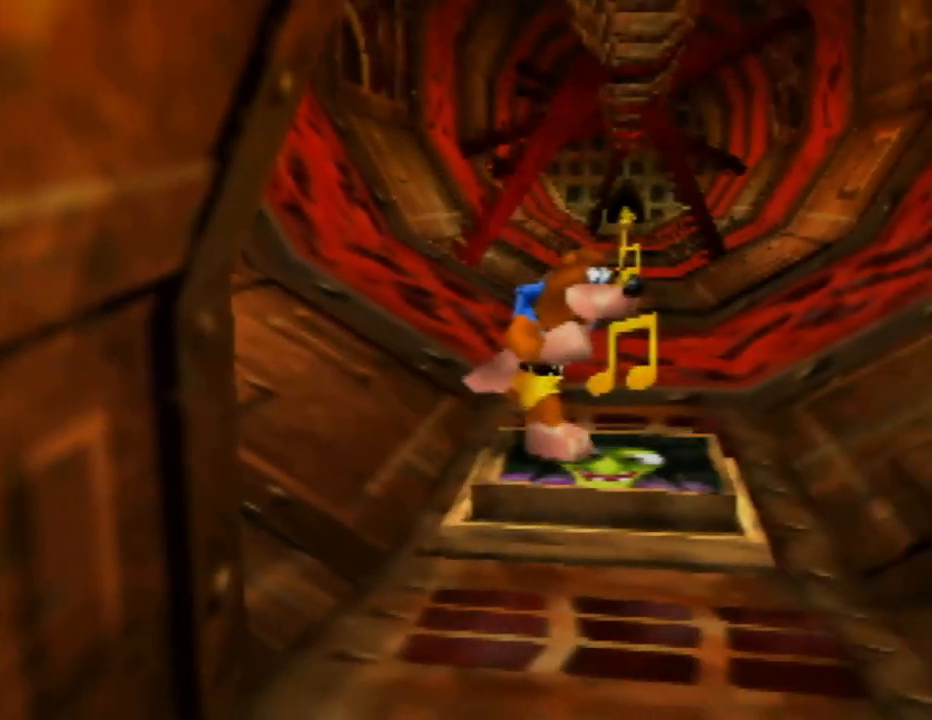
{"buttons": [], "left_stick": "center", "events": [[17, "A", "down"], [167, "A", "up"], [200, "Z", "down"], [417, "Z", "up"]]}
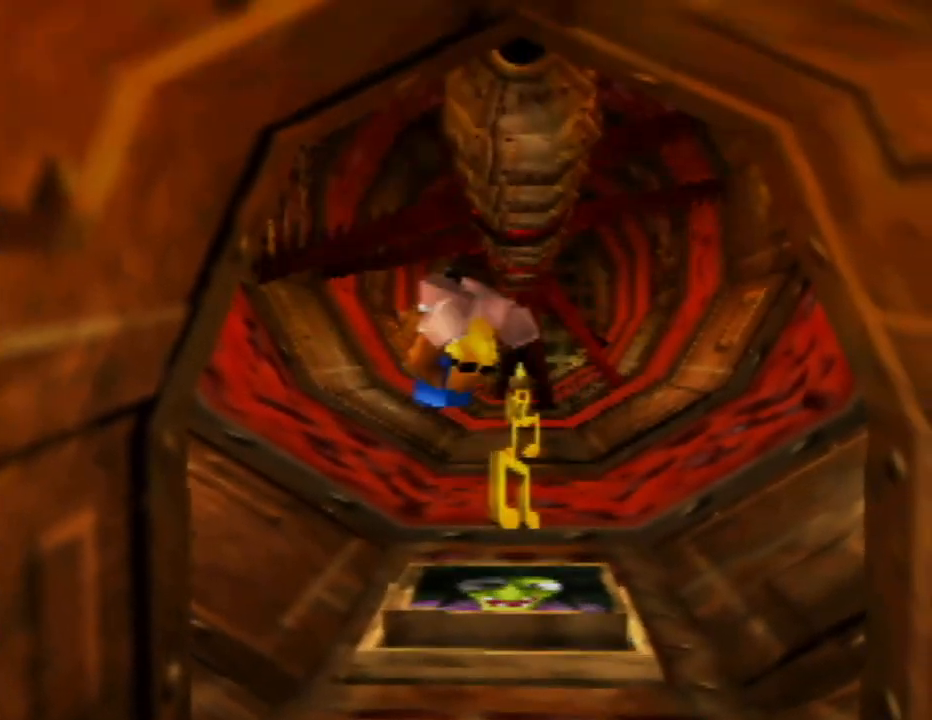
{"buttons": [], "left_stick": "center", "events": []}
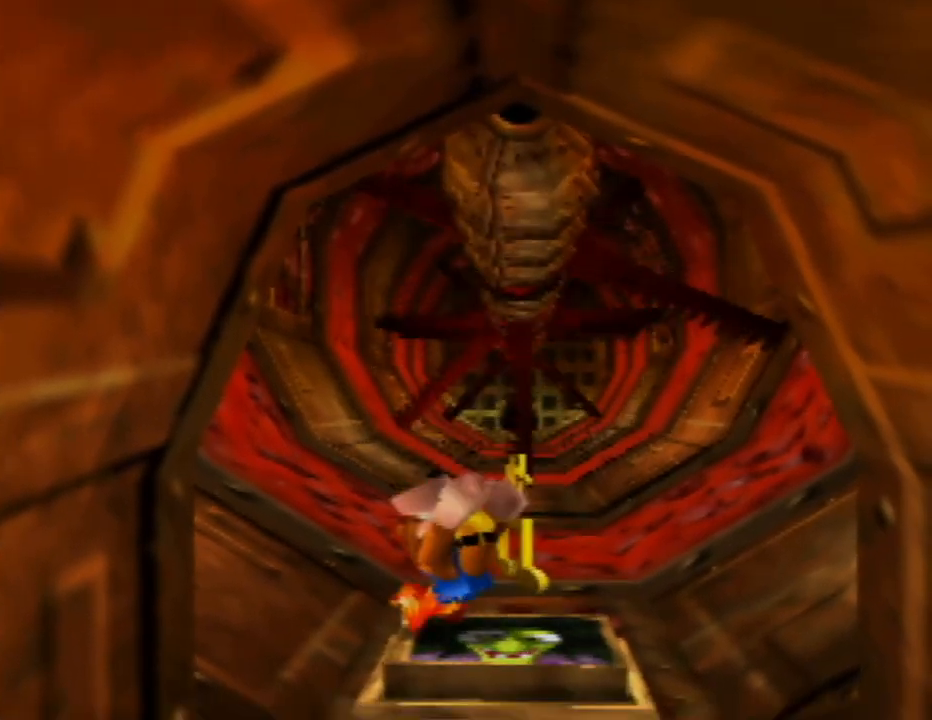
{"buttons": [], "left_stick": "center", "events": []}
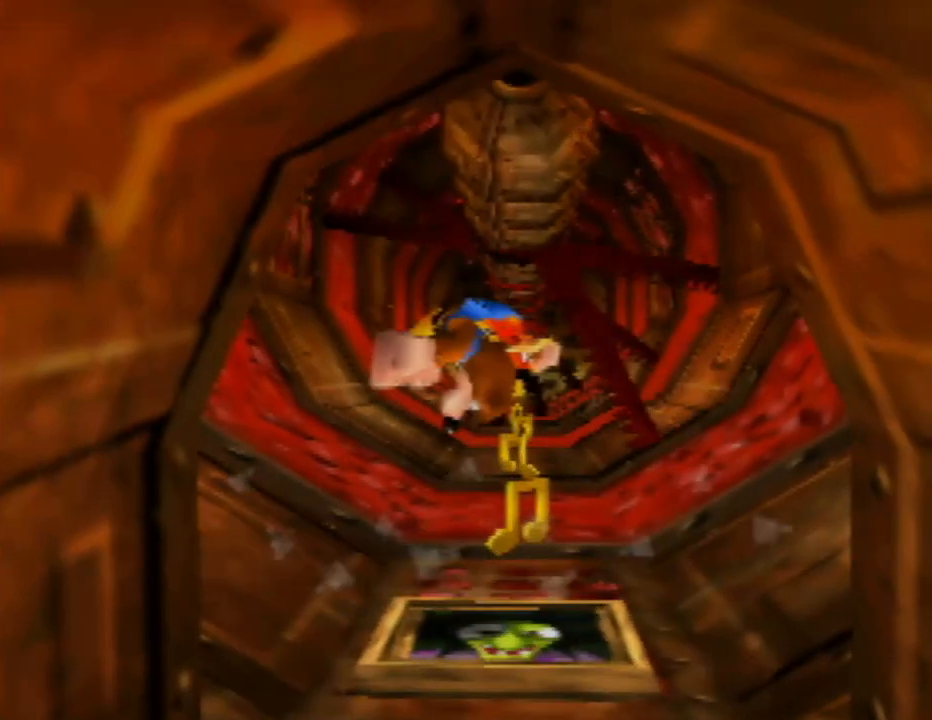
{"buttons": [], "left_stick": "center", "events": []}
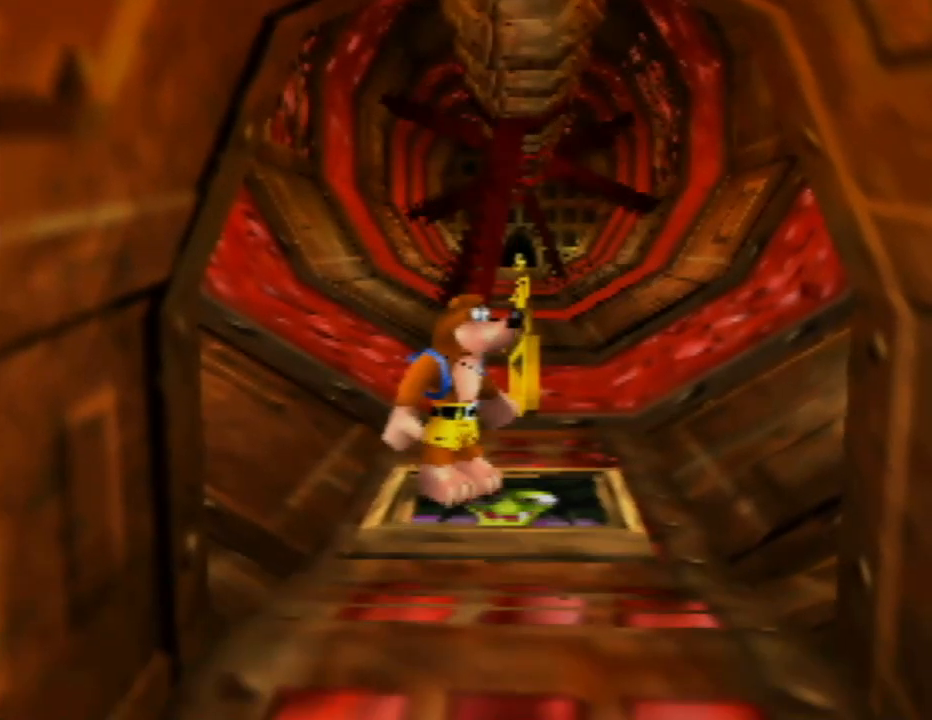
{"buttons": [], "left_stick": "center", "events": []}
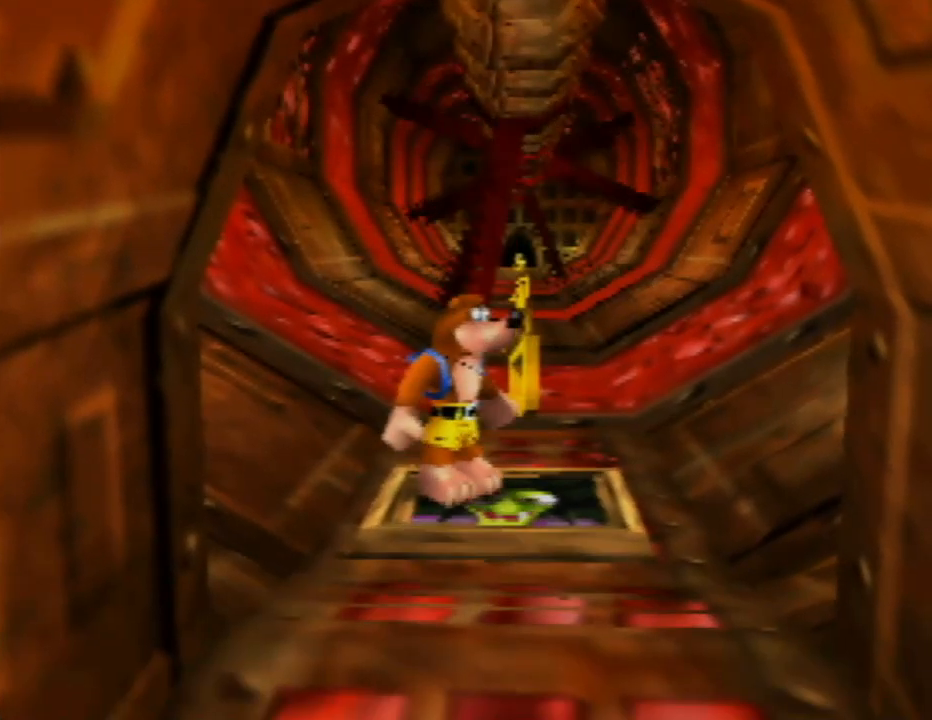
{"buttons": [], "left_stick": "center", "events": []}
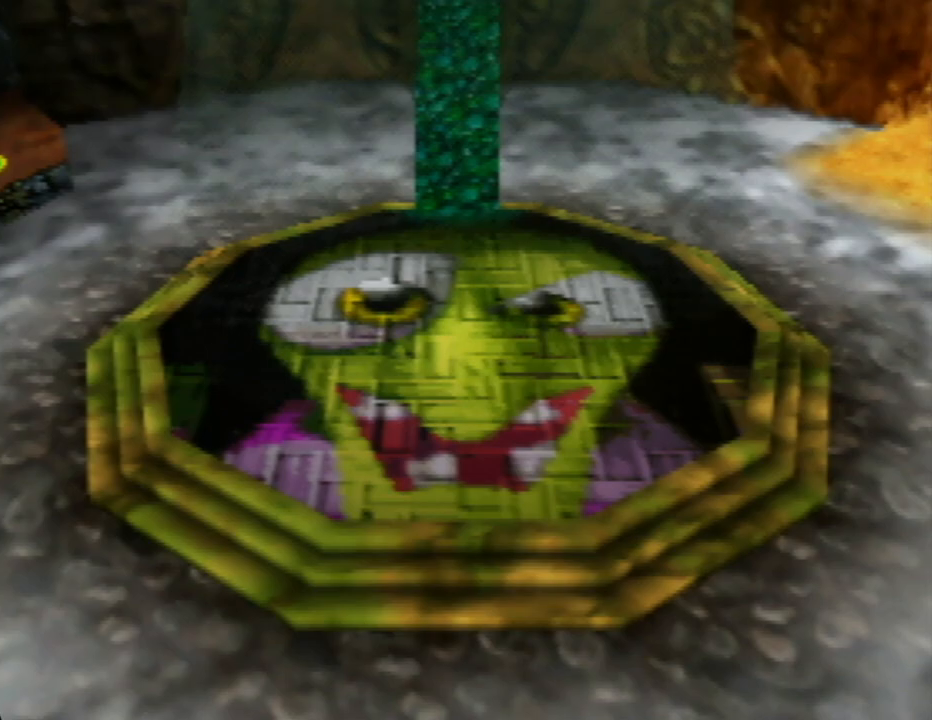
{"buttons": [], "left_stick": "center", "events": []}
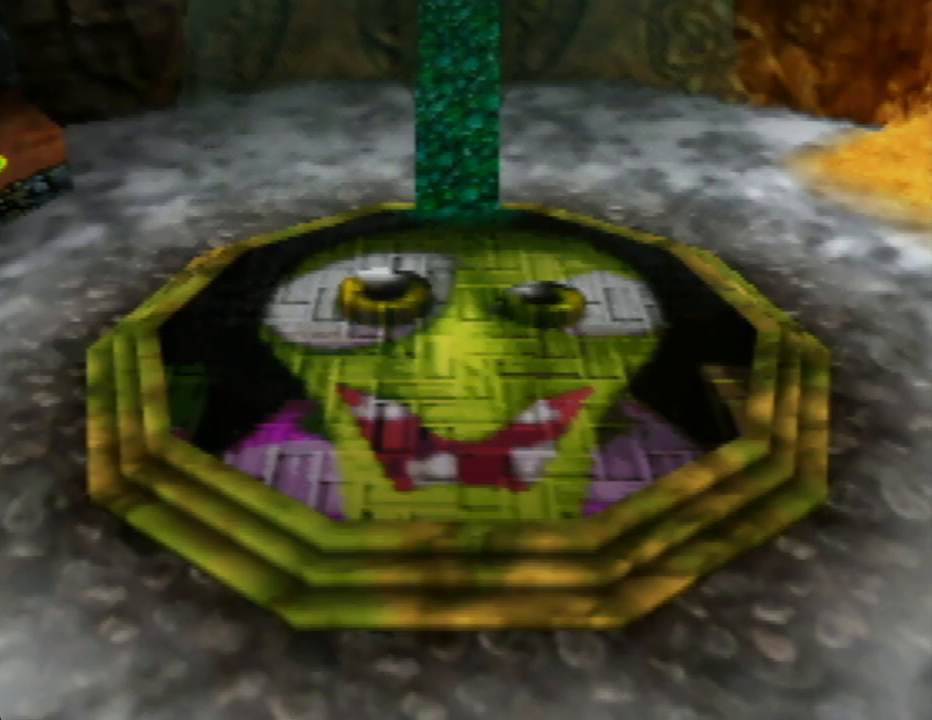
{"buttons": [], "left_stick": "center", "events": []}
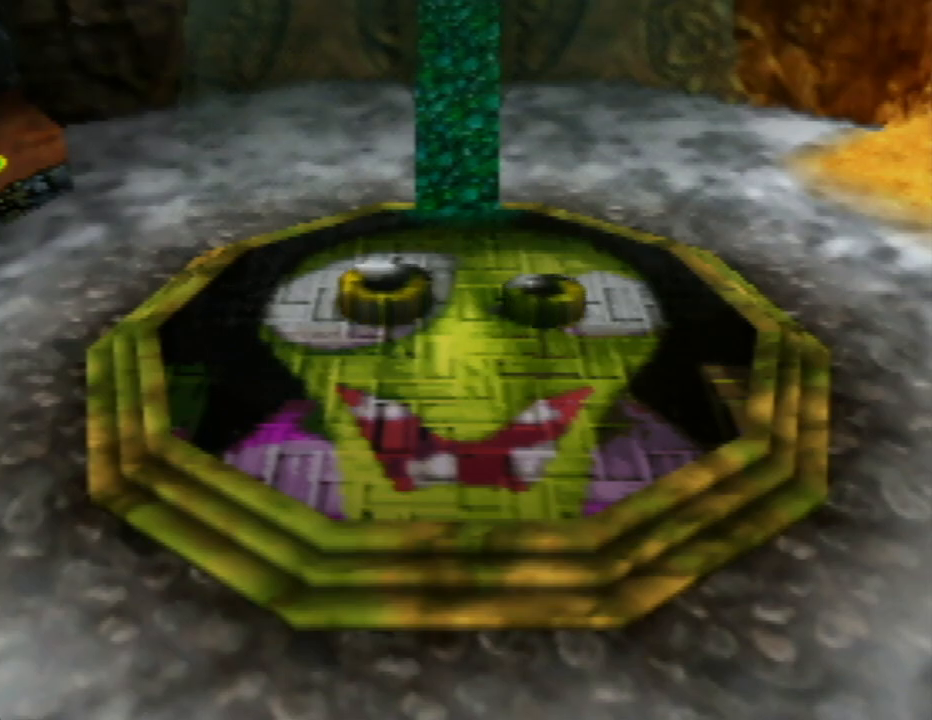
{"buttons": [], "left_stick": "center", "events": []}
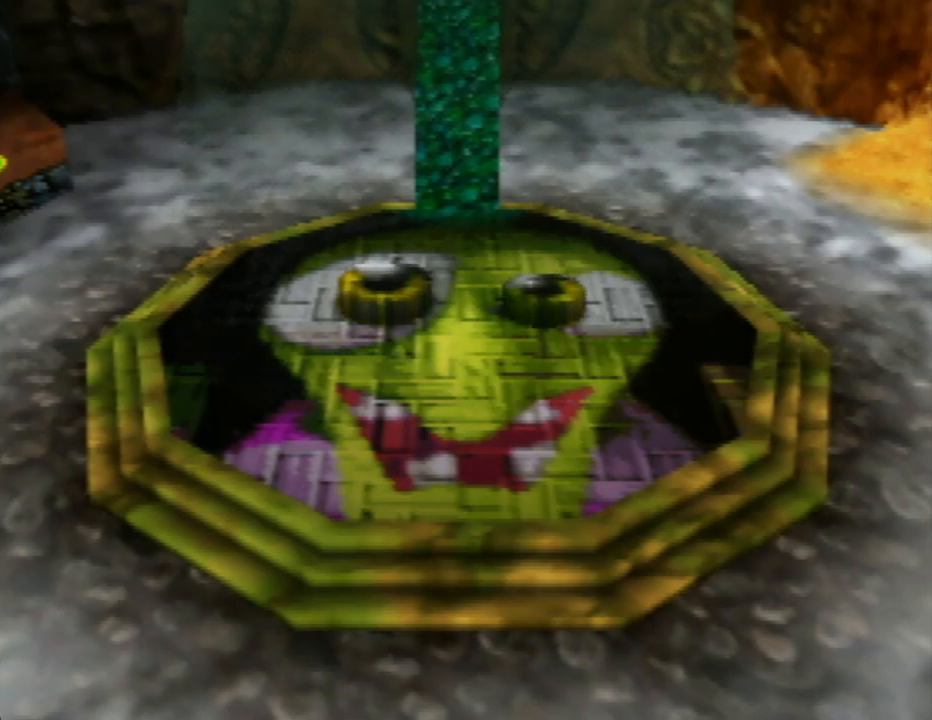
{"buttons": [], "left_stick": "center", "events": []}
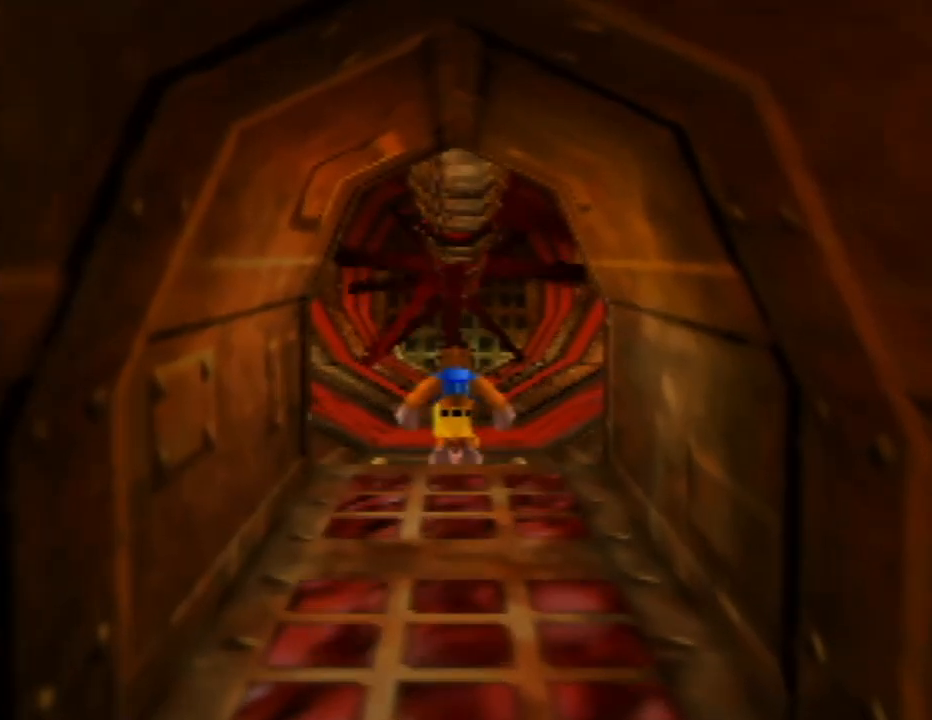
{"buttons": [], "left_stick": "center", "events": []}
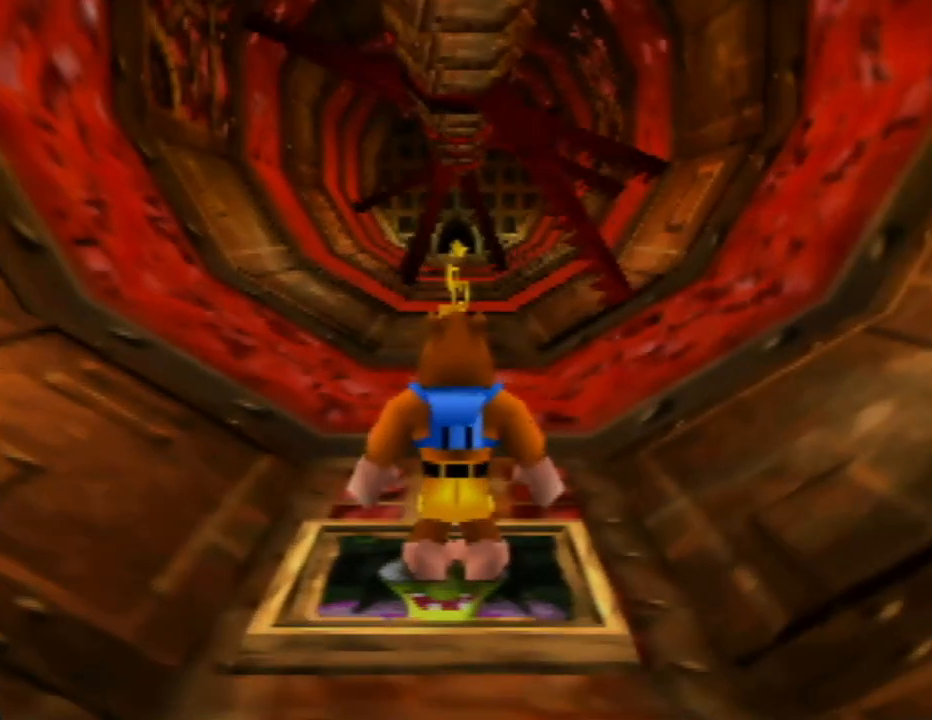
{"buttons": [], "left_stick": "up", "events": [[183, "left_stick", "up"]]}
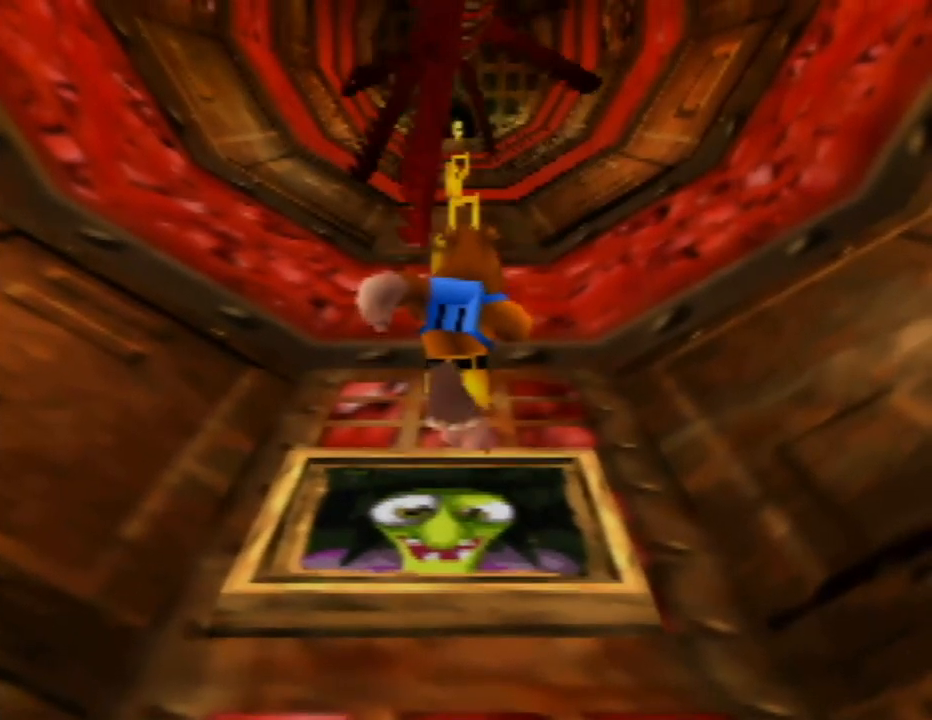
{"buttons": ["C_RIGHT"], "left_stick": "left", "events": [[200, "left_stick", "center"], [417, "C_RIGHT", "down"], [467, "left_stick", "left"]]}
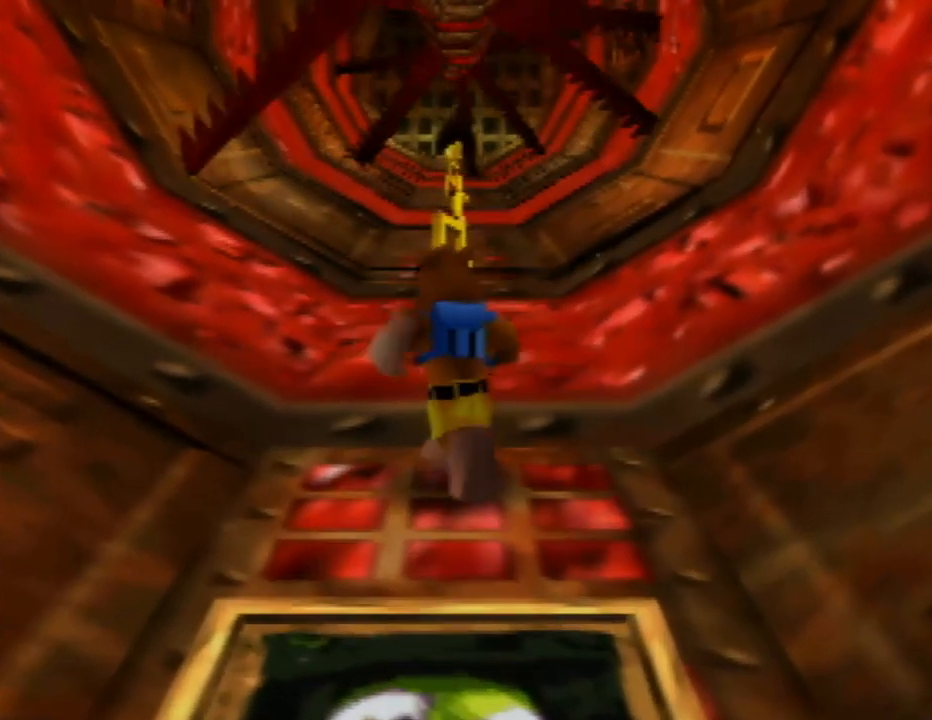
{"buttons": [], "left_stick": "down", "events": [[33, "C_RIGHT", "up"], [150, "C_RIGHT", "down"], [183, "left_stick", "down-left"], [267, "C_RIGHT", "up"], [367, "C_RIGHT", "down"], [483, "C_RIGHT", "up"], [500, "left_stick", "down"]]}
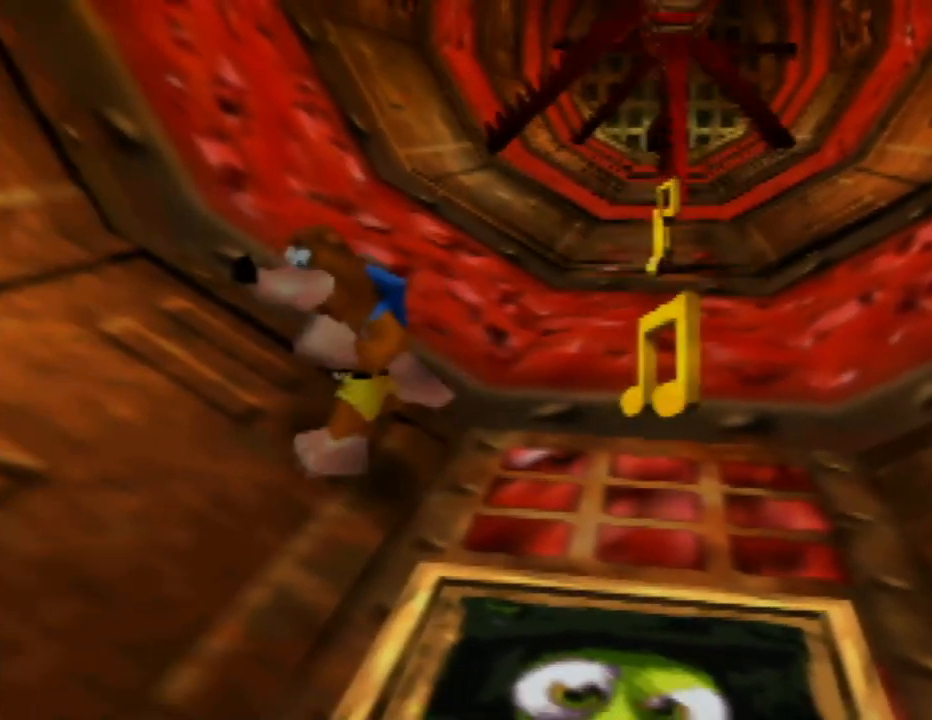
{"buttons": [], "left_stick": "down-right", "events": [[67, "C_RIGHT", "down"], [200, "C_RIGHT", "up"], [317, "left_stick", "down-right"], [333, "C_RIGHT", "down"], [450, "C_RIGHT", "up"]]}
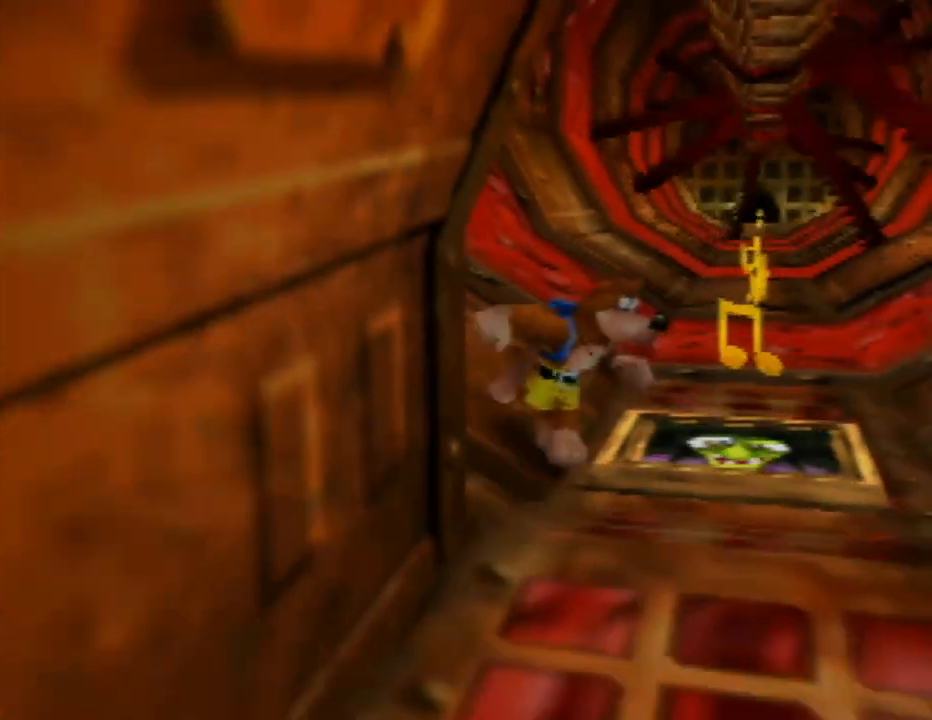
{"buttons": [], "left_stick": "down", "events": [[50, "left_stick", "center"], [367, "left_stick", "down"]]}